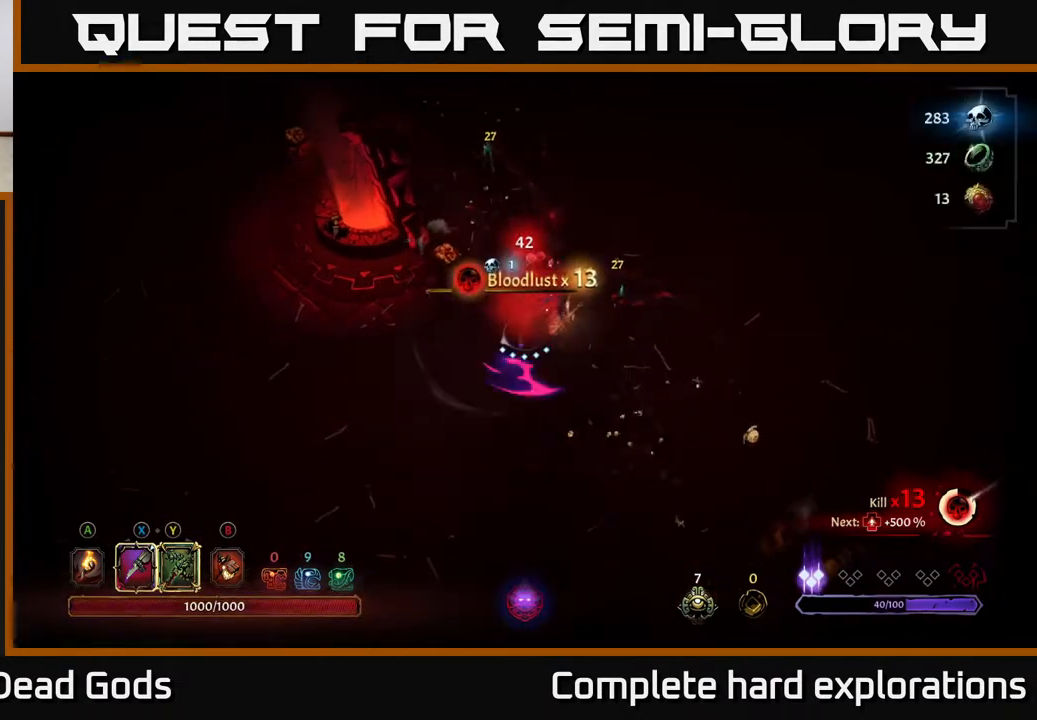
Gameplay with a controller (Xbox layout); each line is a JSON object with the inputs held at the frame after it. "events" lists button and stick changes between this image and that frame as [ms after this image, input, new state], when the widget could be followed in between.
{"buttons": [], "left_stick": "right", "right_stick": "center", "events": [[33, "left_stick", "down"], [83, "left_stick", "down-right"], [217, "A", "down"], [217, "left_stick", "left"], [317, "A", "up"], [433, "left_stick", "center"], [500, "left_stick", "right"]]}
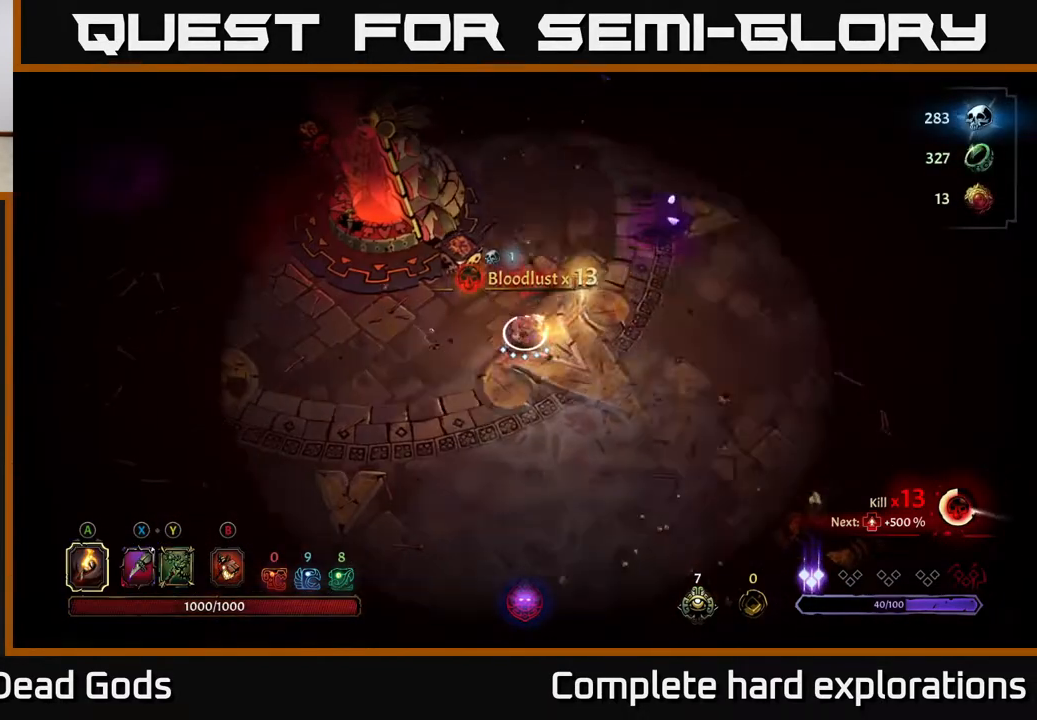
{"buttons": [], "left_stick": "right", "right_stick": "center", "events": [[250, "left_stick", "down-right"], [400, "left_stick", "right"]]}
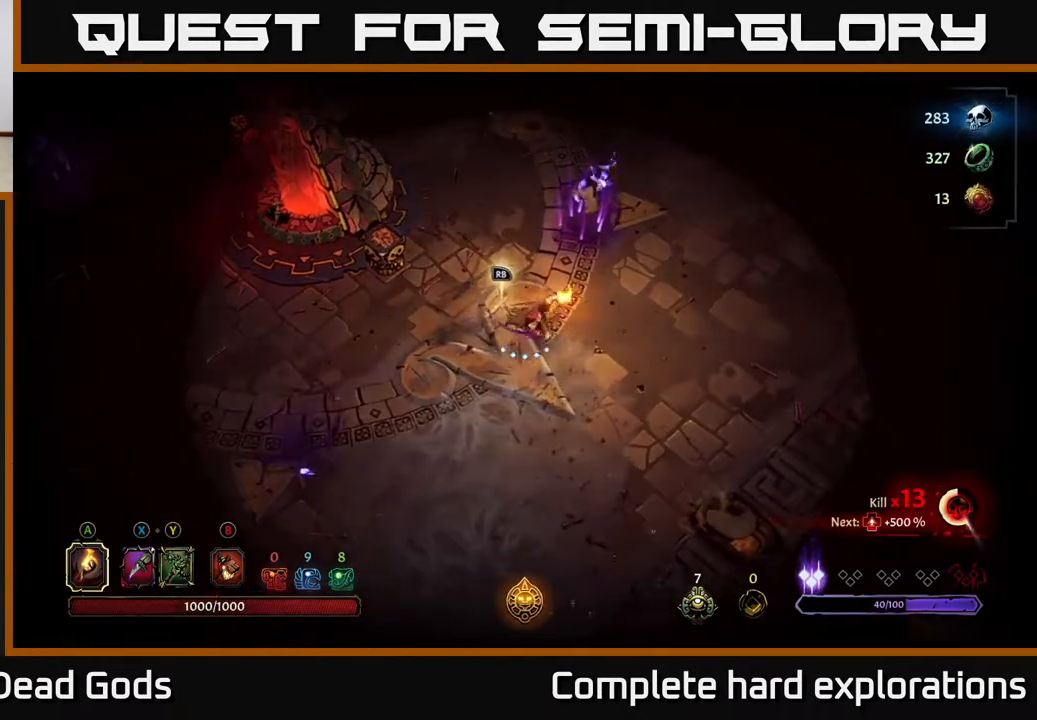
{"buttons": ["Y"], "left_stick": "up-right", "right_stick": "center", "events": [[50, "Y", "down"], [67, "left_stick", "up-right"]]}
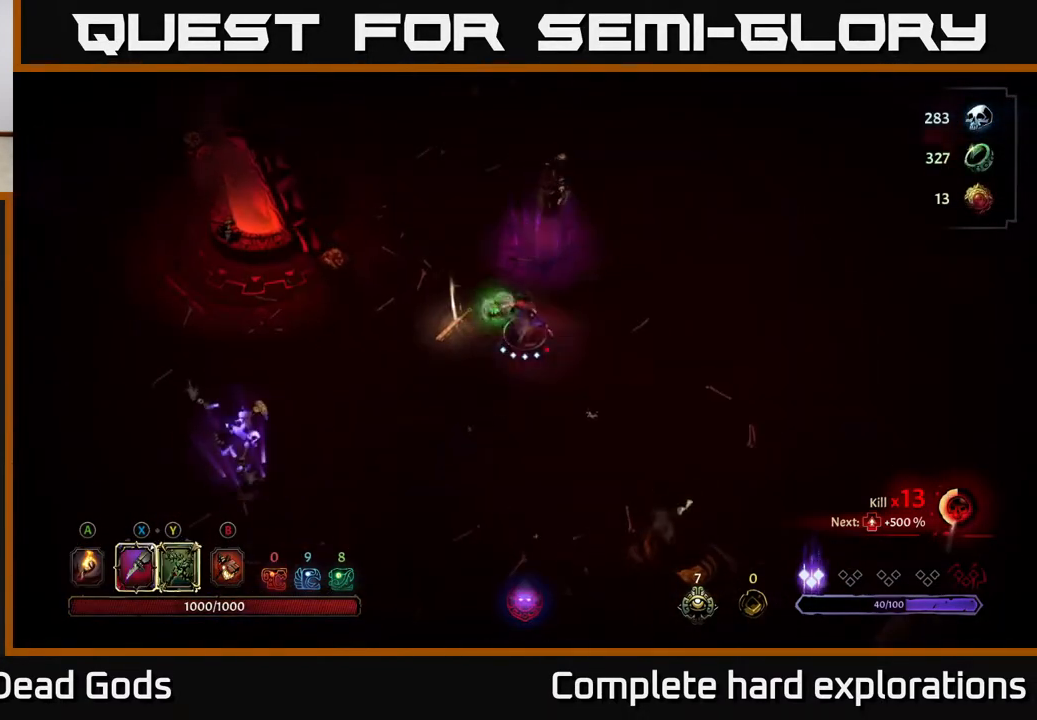
{"buttons": [], "left_stick": "up", "right_stick": "center", "events": [[50, "left_stick", "up"], [100, "Y", "up"]]}
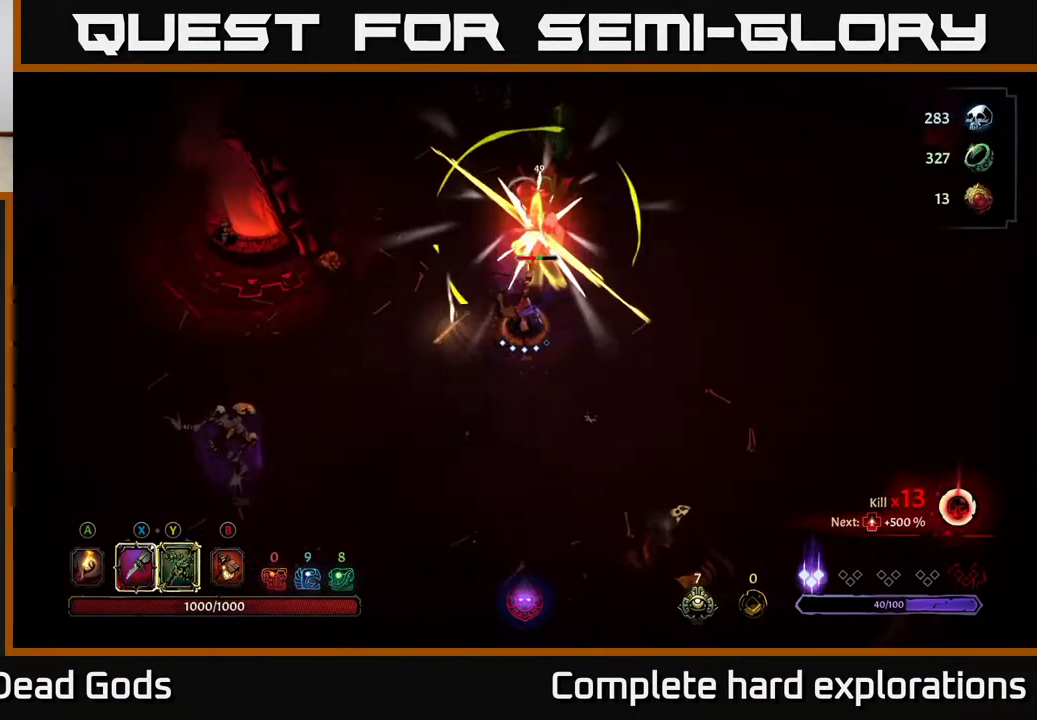
{"buttons": [], "left_stick": "up", "right_stick": "center", "events": [[183, "X", "down"], [333, "X", "up"]]}
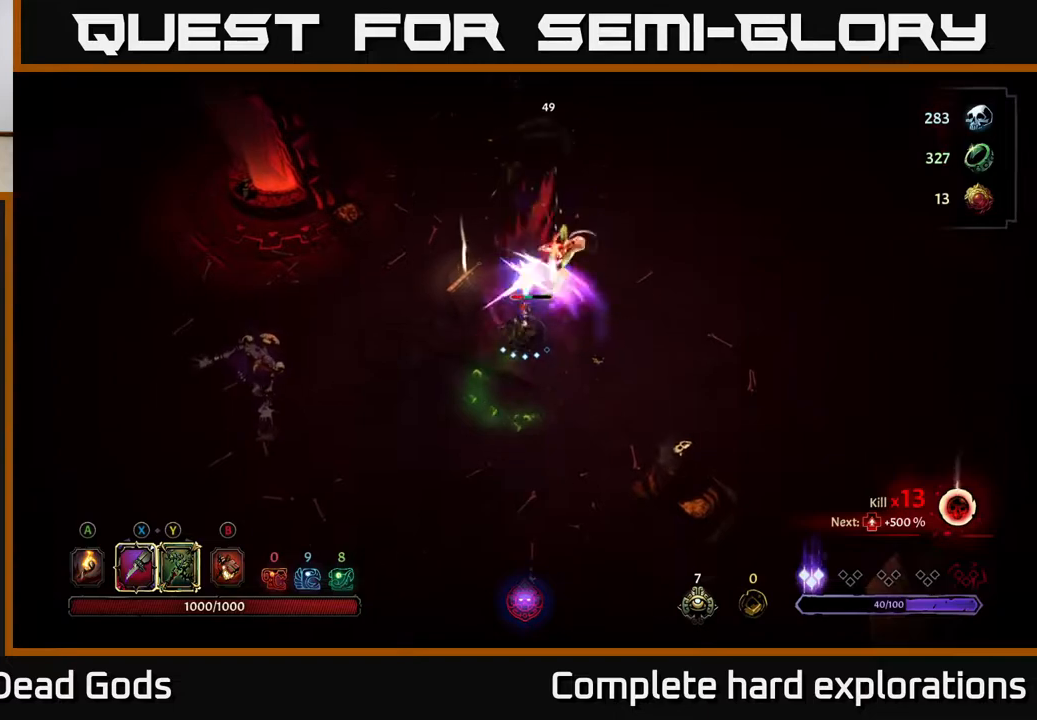
{"buttons": [], "left_stick": "up", "right_stick": "center", "events": [[50, "X", "down"], [183, "X", "up"], [300, "X", "down"], [433, "X", "up"]]}
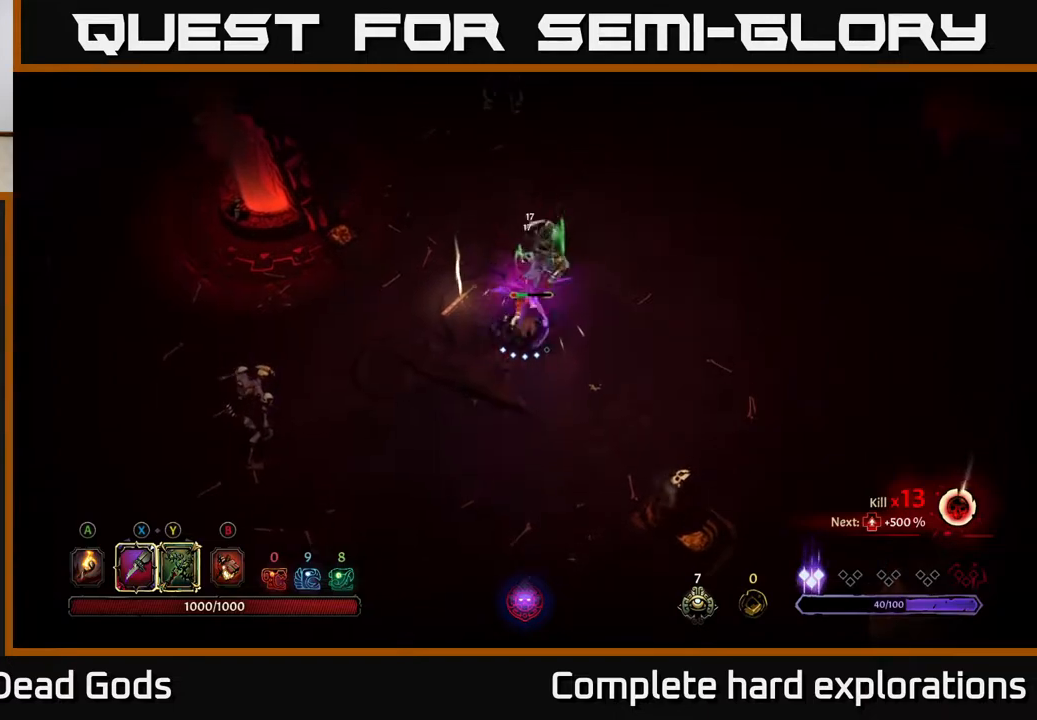
{"buttons": [], "left_stick": "up", "right_stick": "center", "events": [[33, "X", "down"], [150, "X", "up"]]}
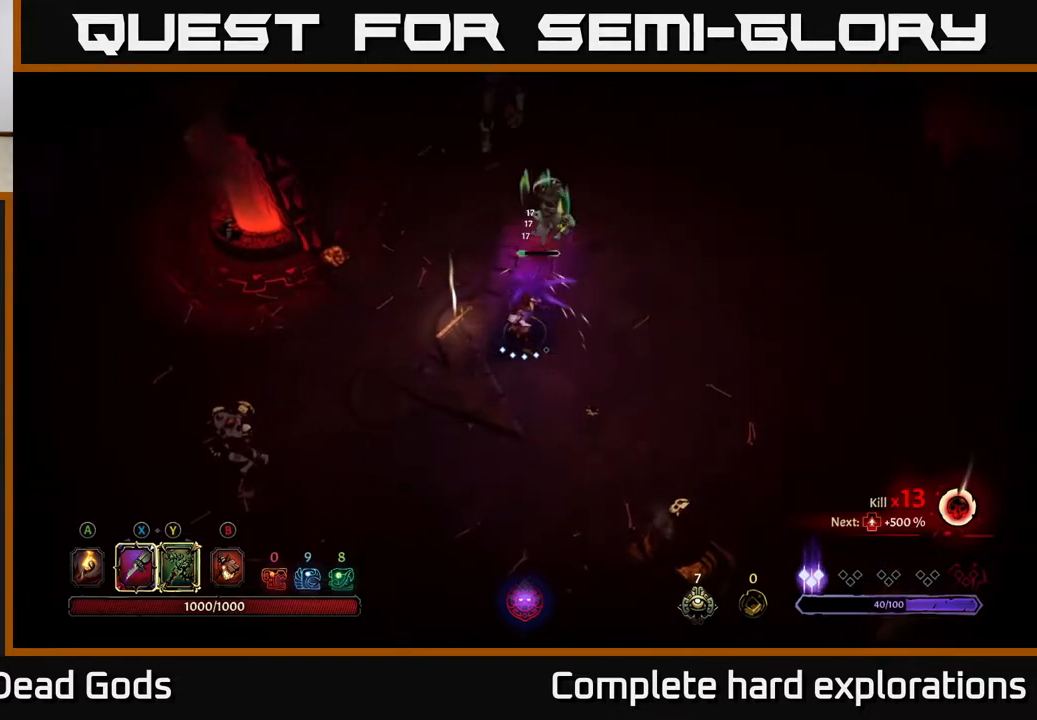
{"buttons": [], "left_stick": "up", "right_stick": "center", "events": [[117, "X", "down"], [183, "X", "up"]]}
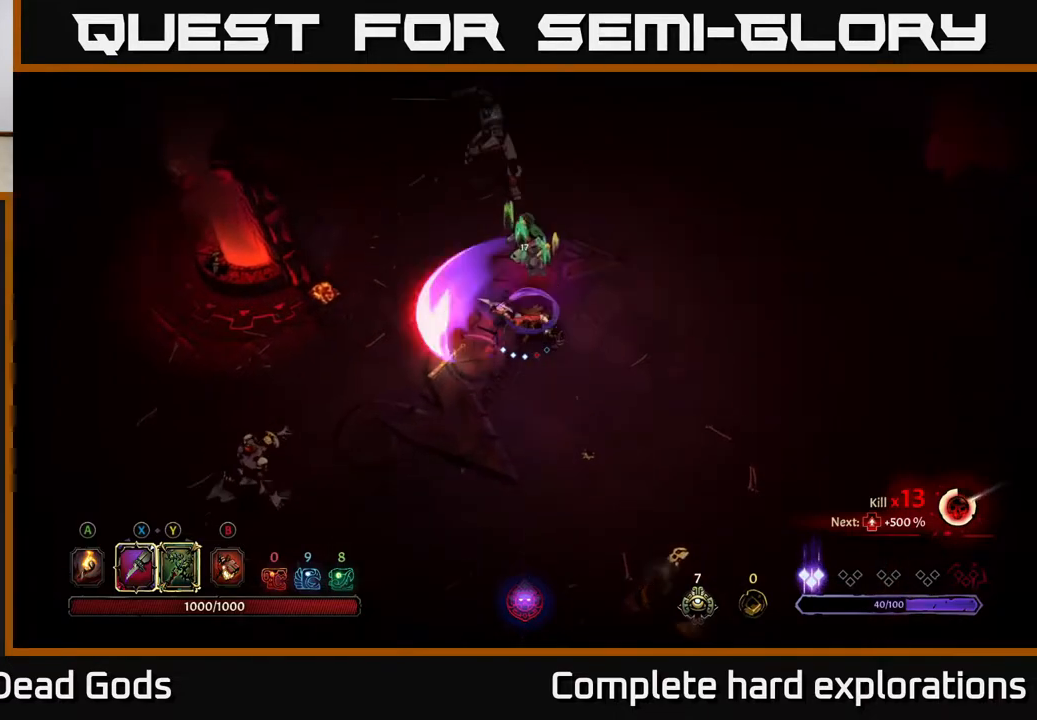
{"buttons": [], "left_stick": "up", "right_stick": "center", "events": [[100, "left_stick", "center"], [283, "left_stick", "up"]]}
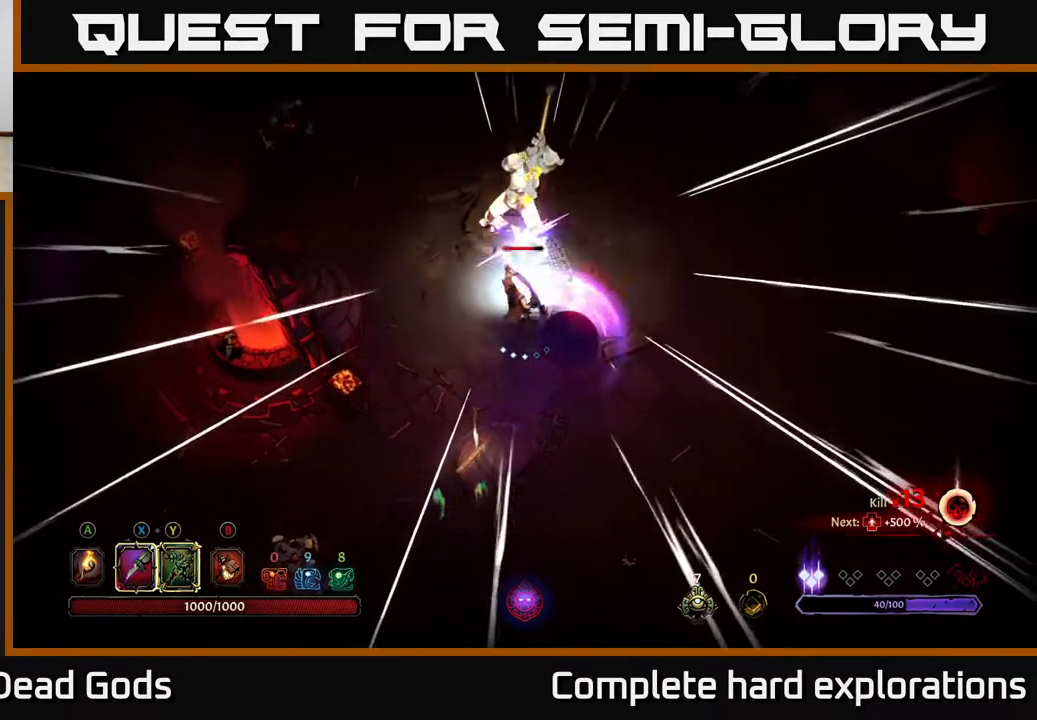
{"buttons": [], "left_stick": "up-right", "right_stick": "center", "events": [[67, "left_stick", "right"], [450, "left_stick", "up-right"]]}
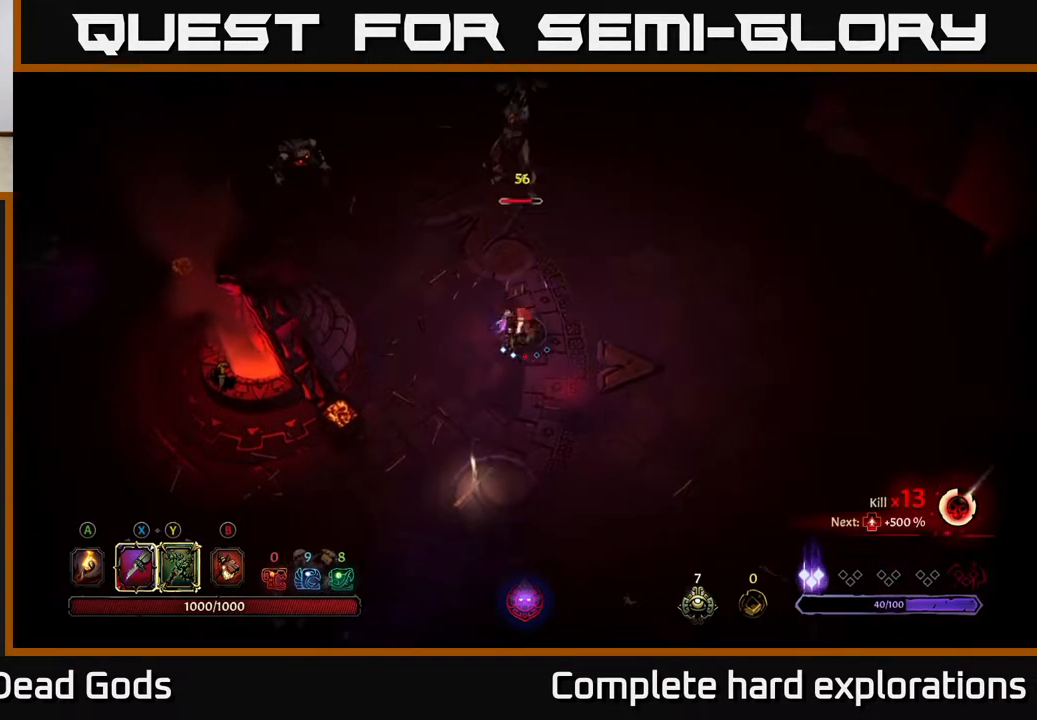
{"buttons": [], "left_stick": "up-right", "right_stick": "center", "events": [[17, "R2", "down"], [433, "R2", "up"]]}
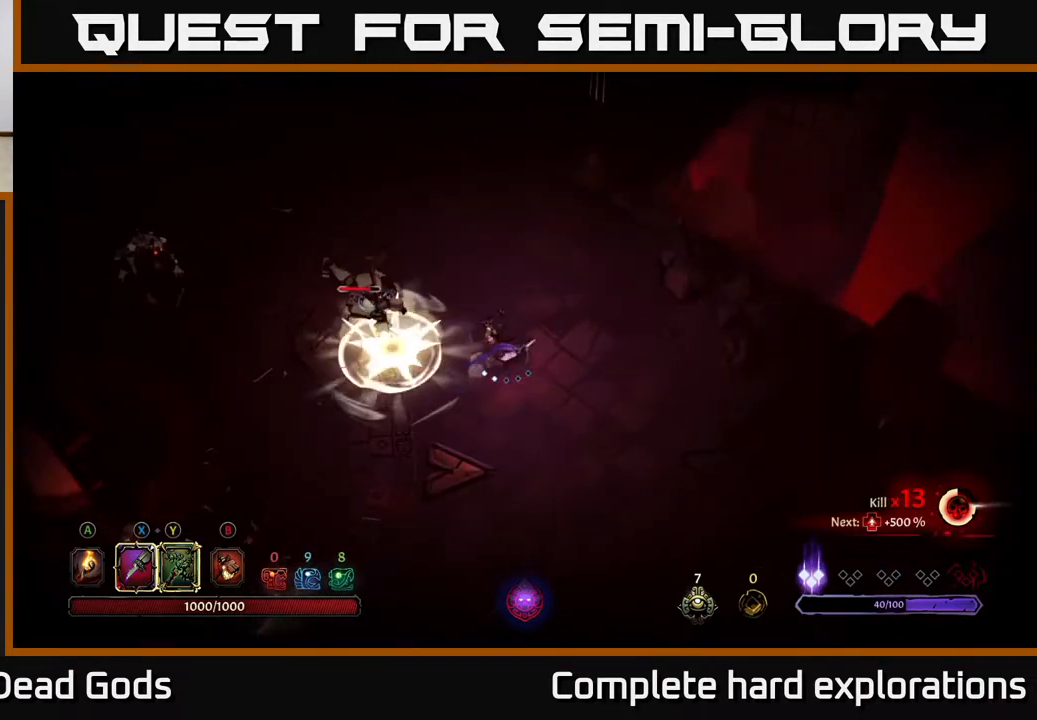
{"buttons": [], "left_stick": "up-right", "right_stick": "center", "events": []}
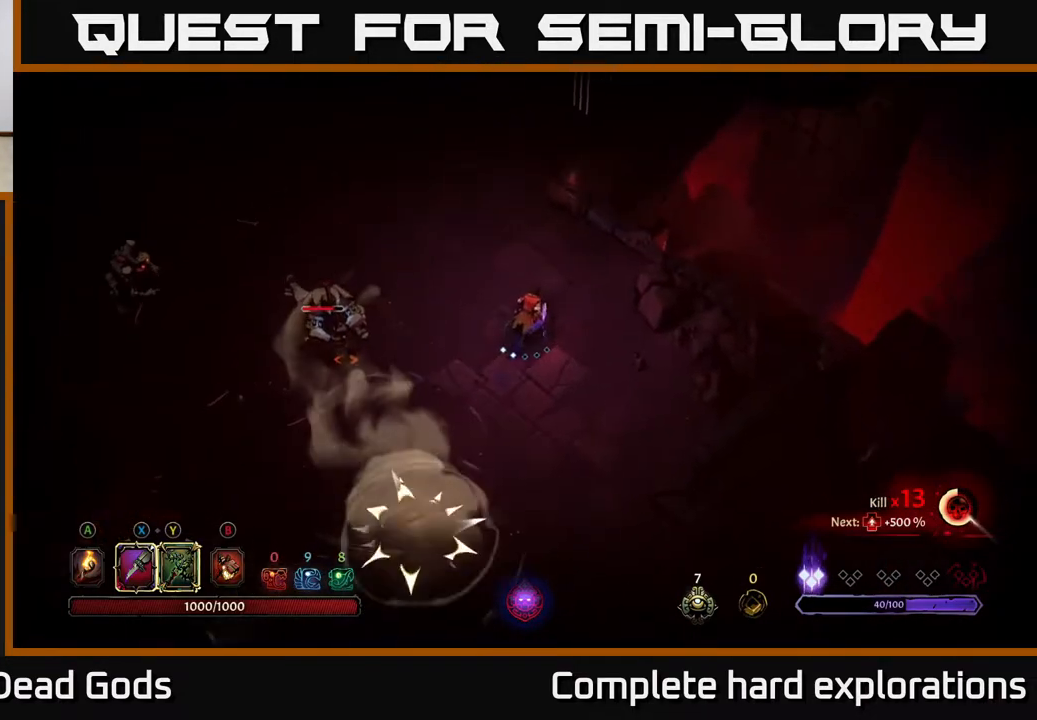
{"buttons": [], "left_stick": "down", "right_stick": "center", "events": [[150, "left_stick", "left"], [300, "left_stick", "center"], [417, "left_stick", "down"]]}
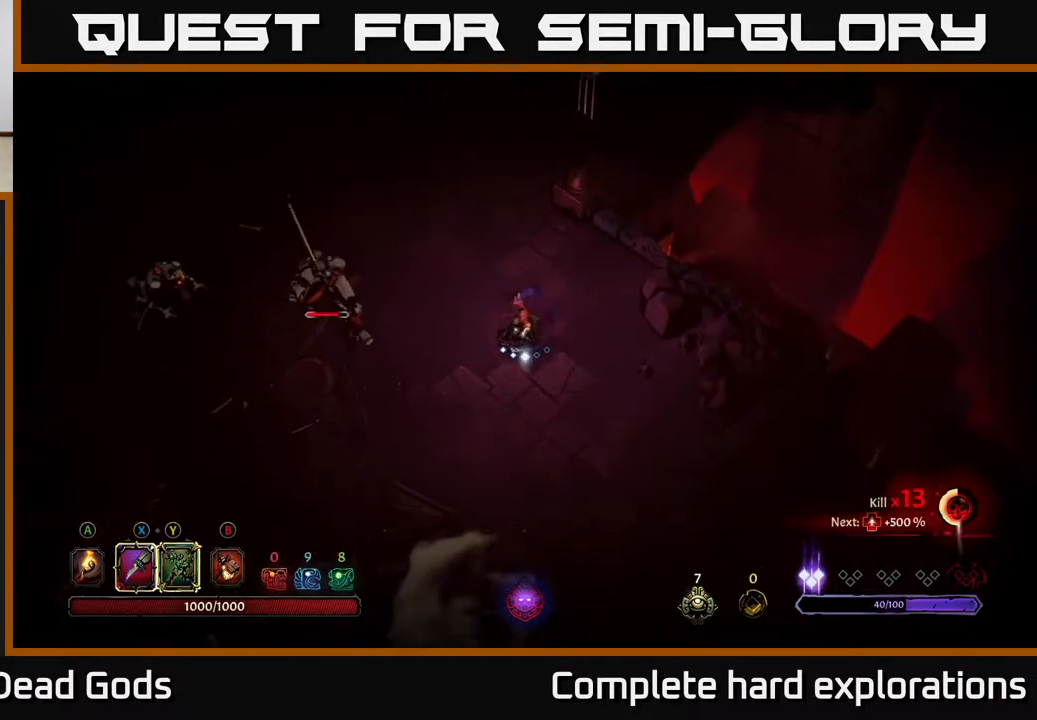
{"buttons": ["Y"], "left_stick": "left", "right_stick": "center", "events": [[117, "left_stick", "left"], [267, "Y", "down"], [300, "left_stick", "center"], [450, "left_stick", "left"]]}
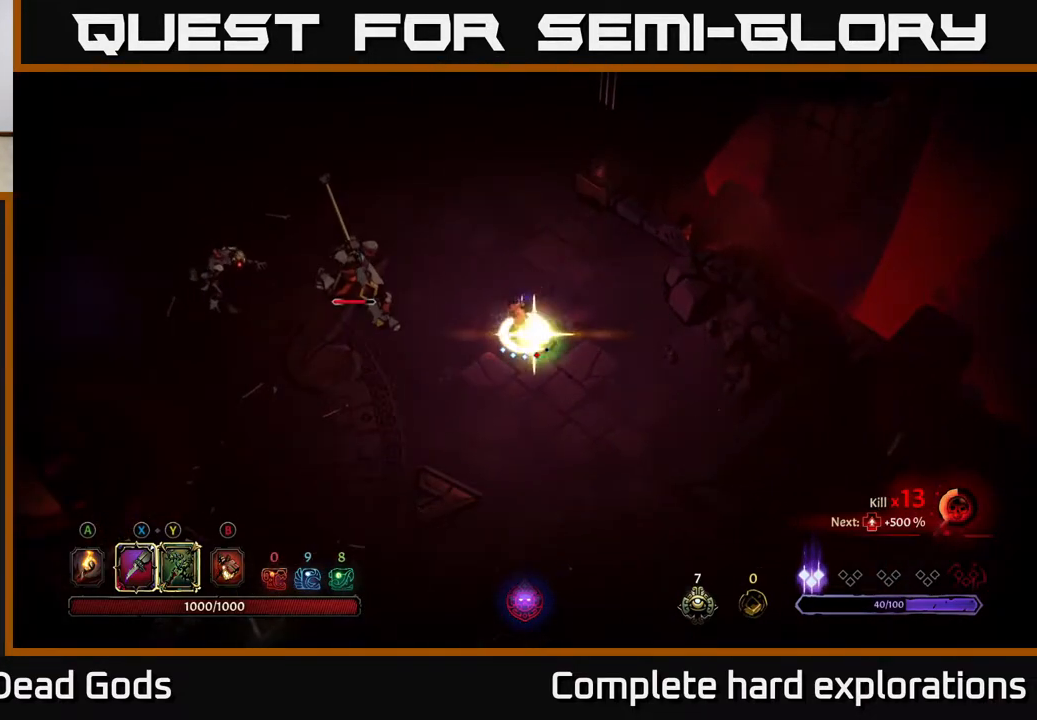
{"buttons": [], "left_stick": "left", "right_stick": "center", "events": [[183, "Y", "up"]]}
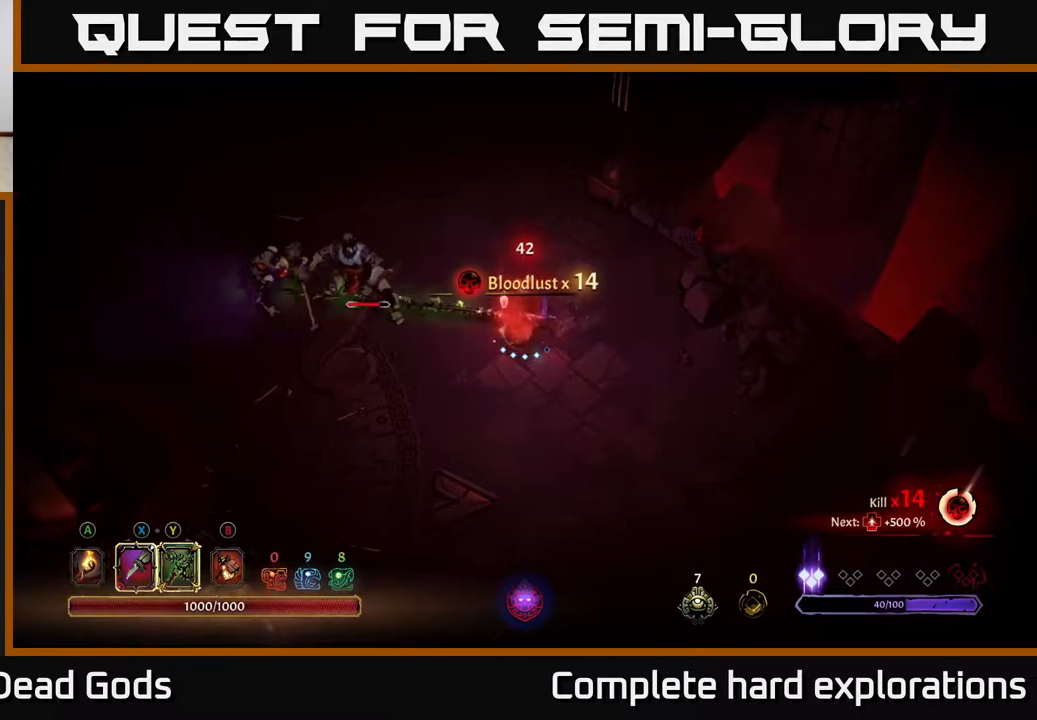
{"buttons": [], "left_stick": "left", "right_stick": "center", "events": [[233, "X", "down"], [383, "X", "up"]]}
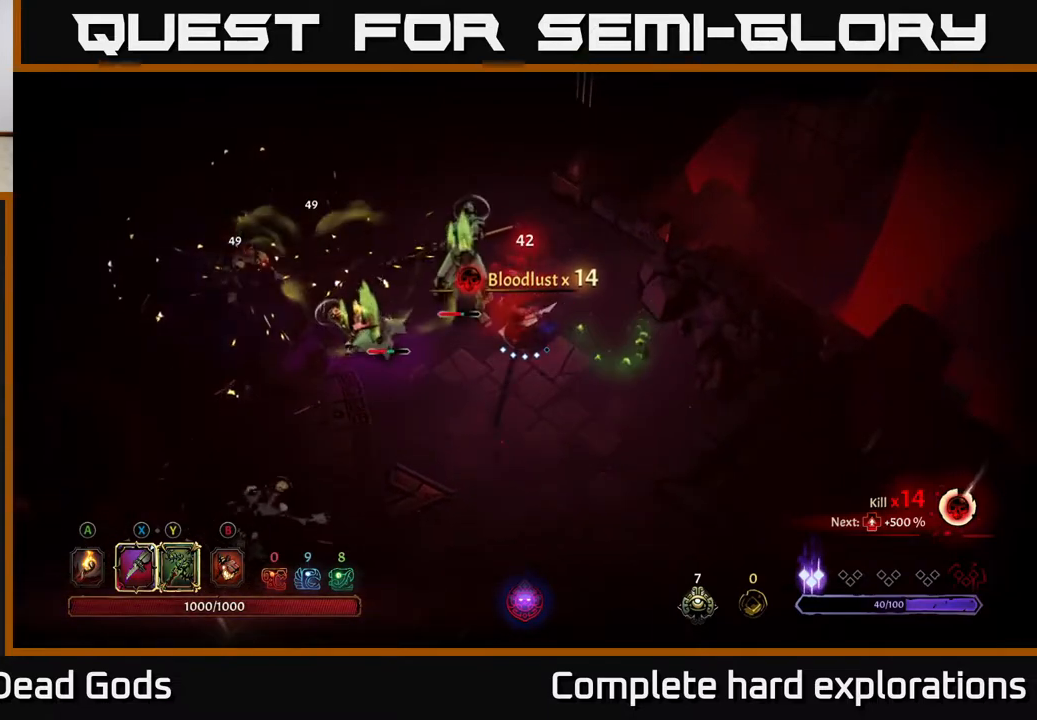
{"buttons": [], "left_stick": "up-left", "right_stick": "center", "events": [[83, "X", "down"], [217, "X", "up"], [300, "X", "down"], [433, "X", "up"], [500, "left_stick", "up-left"]]}
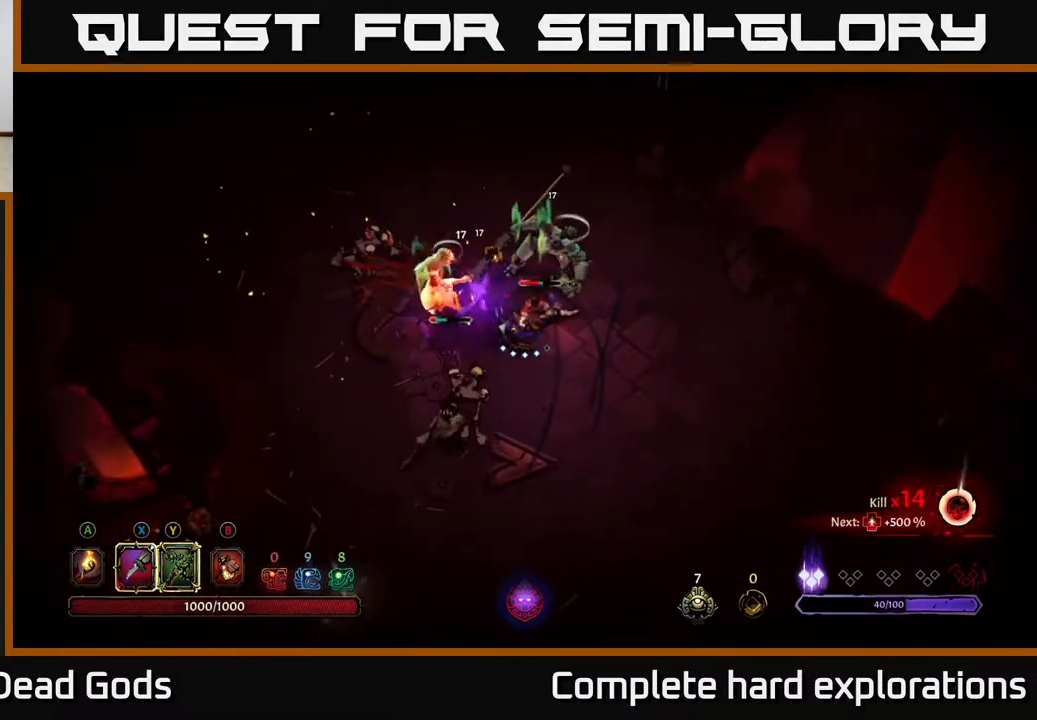
{"buttons": [], "left_stick": "up-left", "right_stick": "center", "events": [[50, "Y", "down"], [150, "Y", "up"]]}
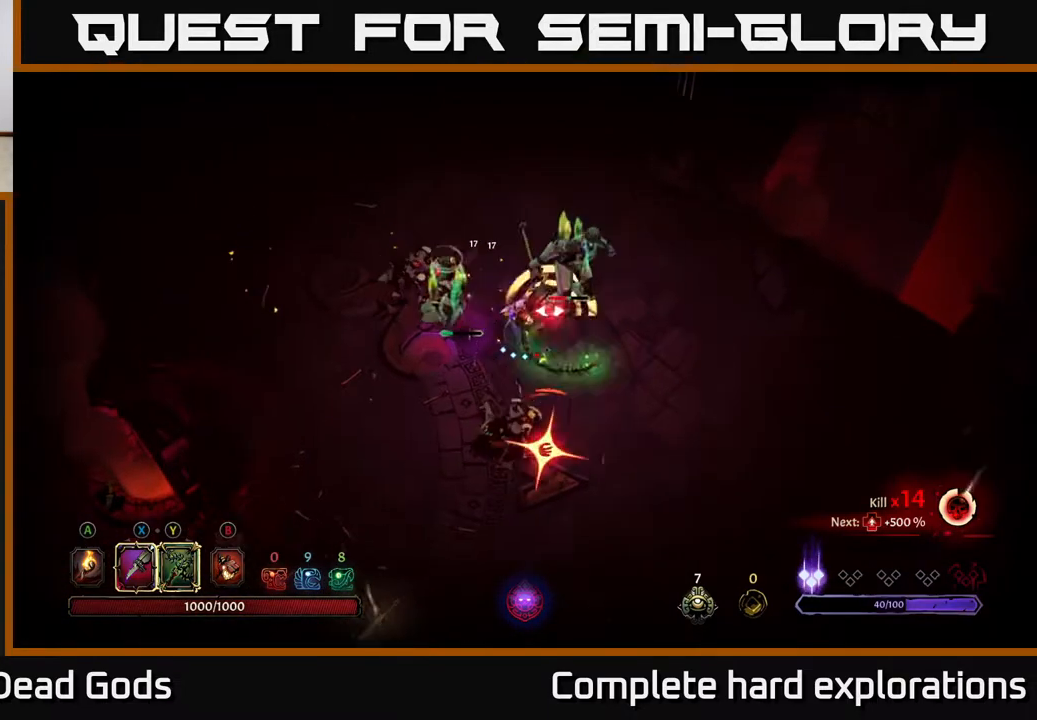
{"buttons": ["R2"], "left_stick": "down-left", "right_stick": "center", "events": [[200, "left_stick", "down-left"], [400, "R2", "down"]]}
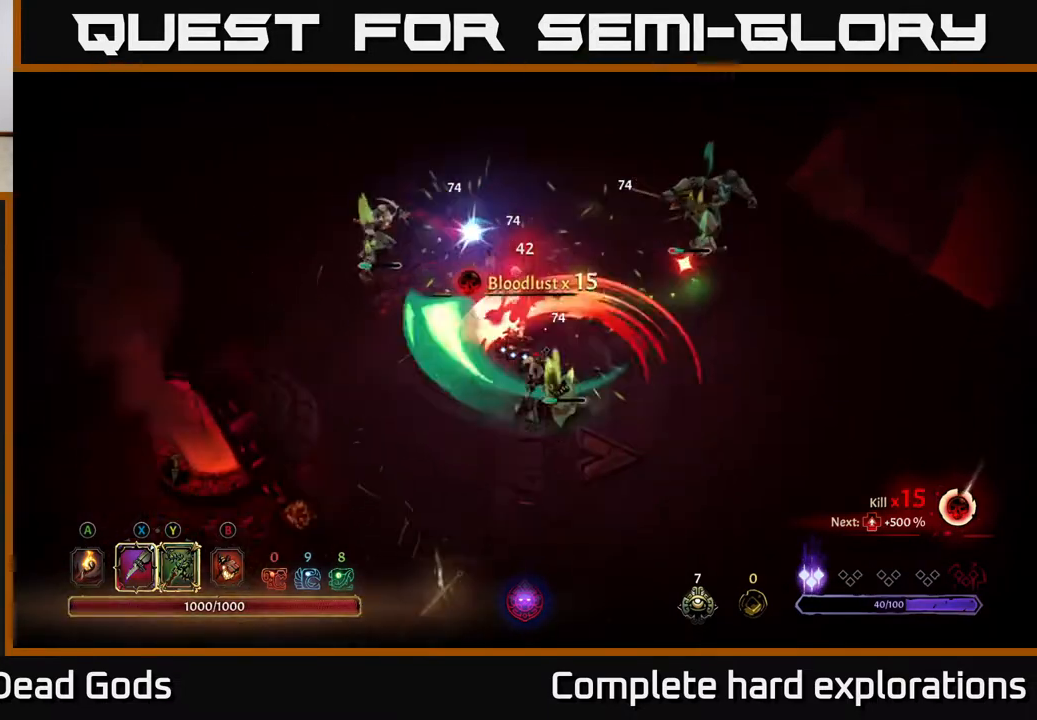
{"buttons": [], "left_stick": "down", "right_stick": "center", "events": [[167, "R2", "up"], [267, "left_stick", "down"]]}
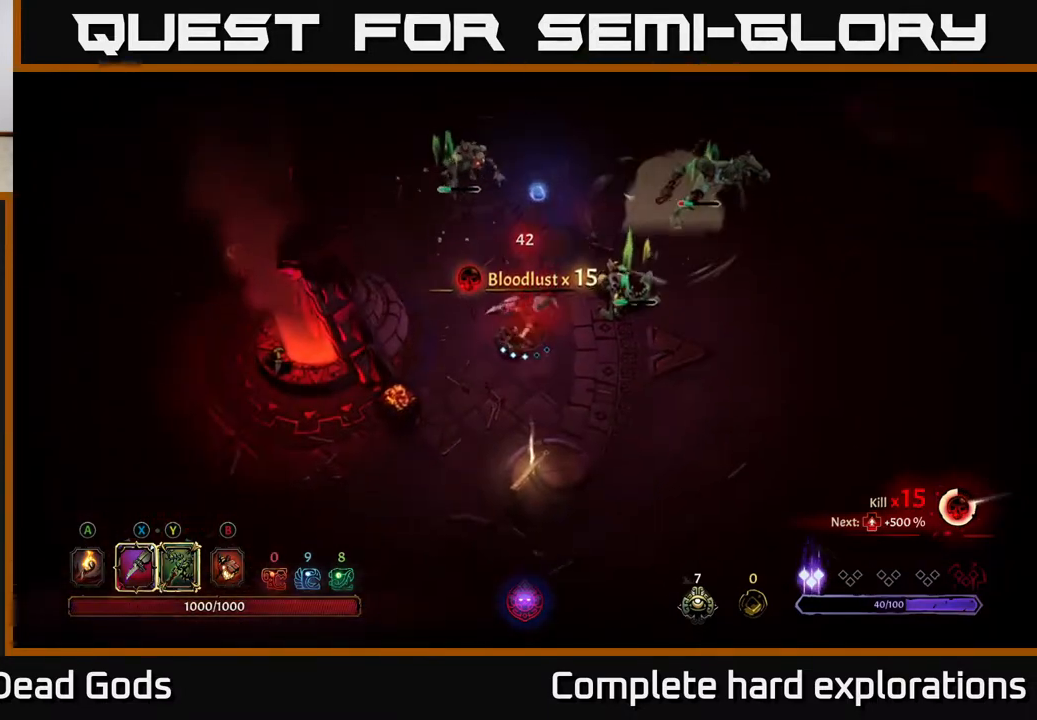
{"buttons": [], "left_stick": "down", "right_stick": "center", "events": []}
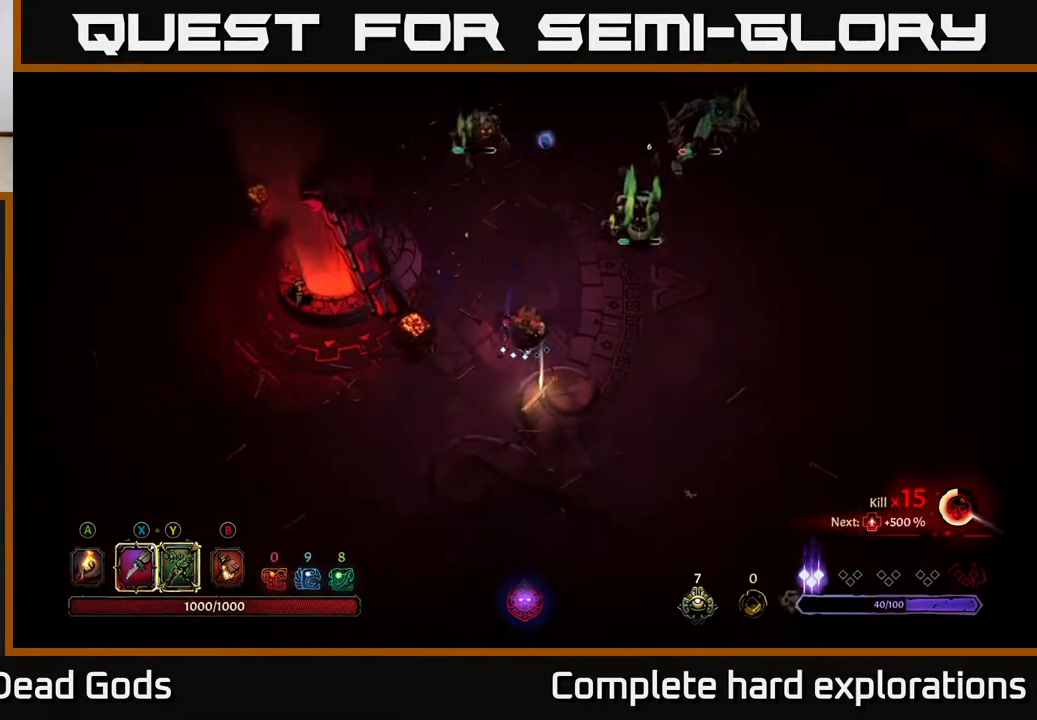
{"buttons": [], "left_stick": "center", "right_stick": "center", "events": [[100, "left_stick", "down-right"], [183, "R1", "down"], [250, "left_stick", "center"], [300, "R1", "up"]]}
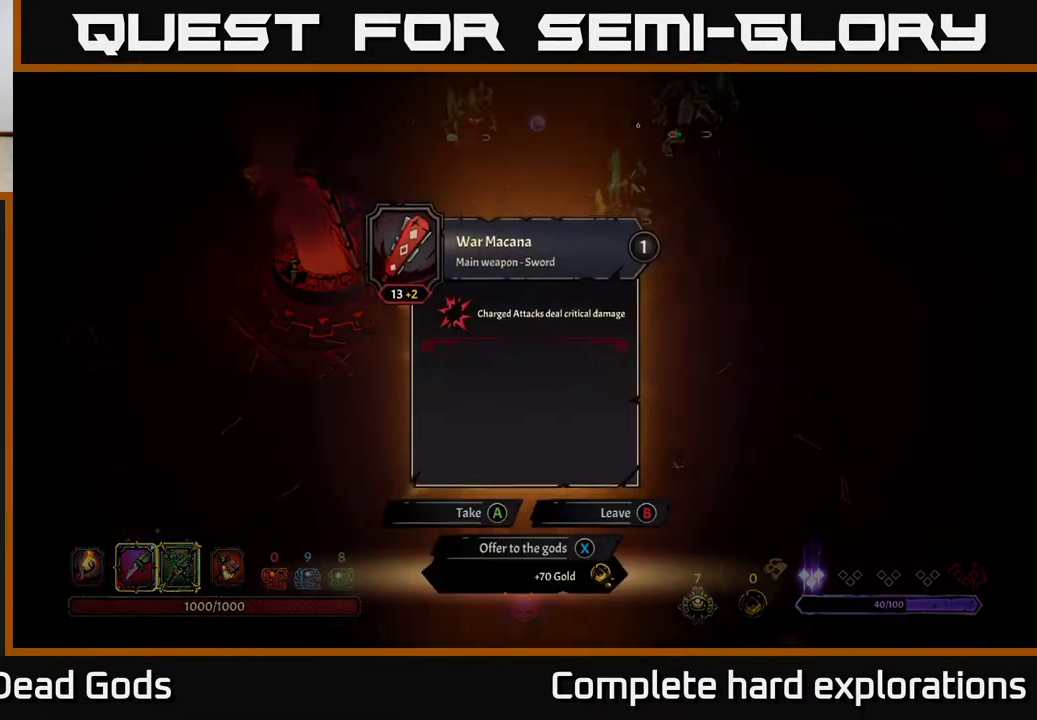
{"buttons": [], "left_stick": "center", "right_stick": "center", "events": []}
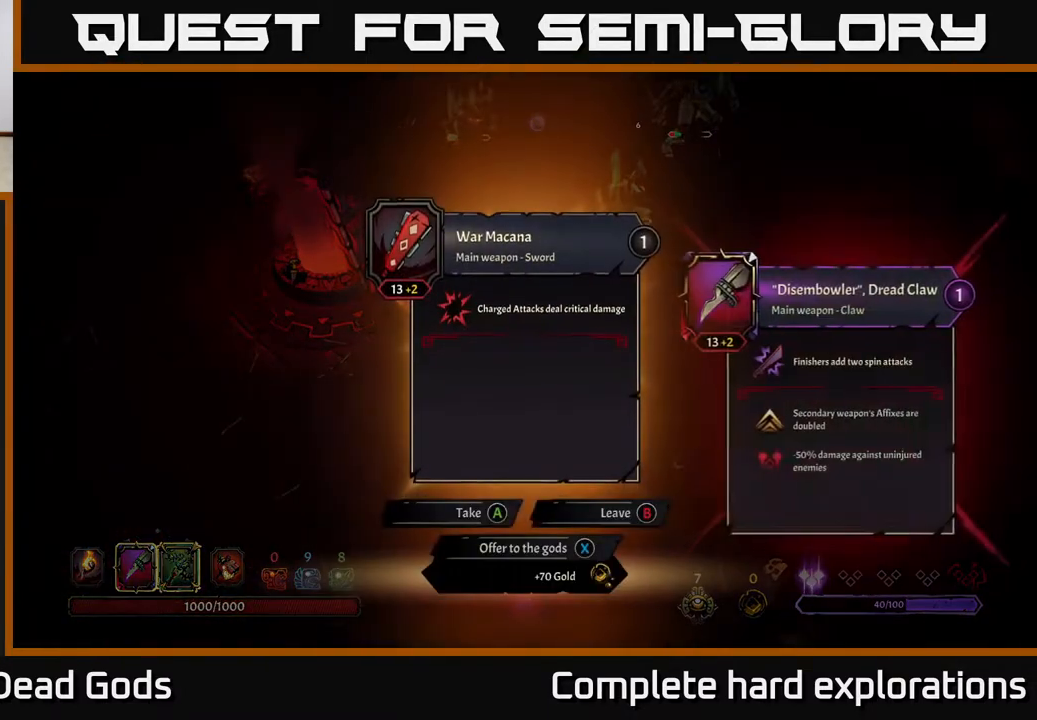
{"buttons": [], "left_stick": "down-right", "right_stick": "center", "events": [[333, "X", "down"], [383, "left_stick", "down"], [400, "X", "up"], [467, "left_stick", "down-right"]]}
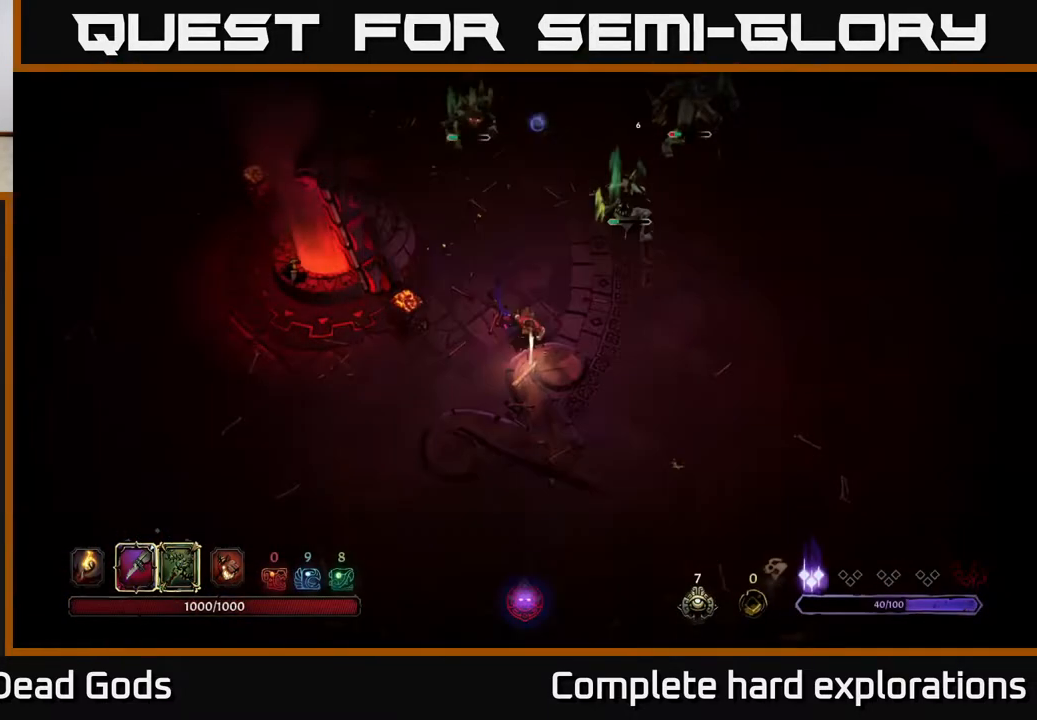
{"buttons": [], "left_stick": "up-right", "right_stick": "center", "events": [[33, "left_stick", "right"], [133, "left_stick", "up-right"], [300, "X", "down"], [400, "X", "up"]]}